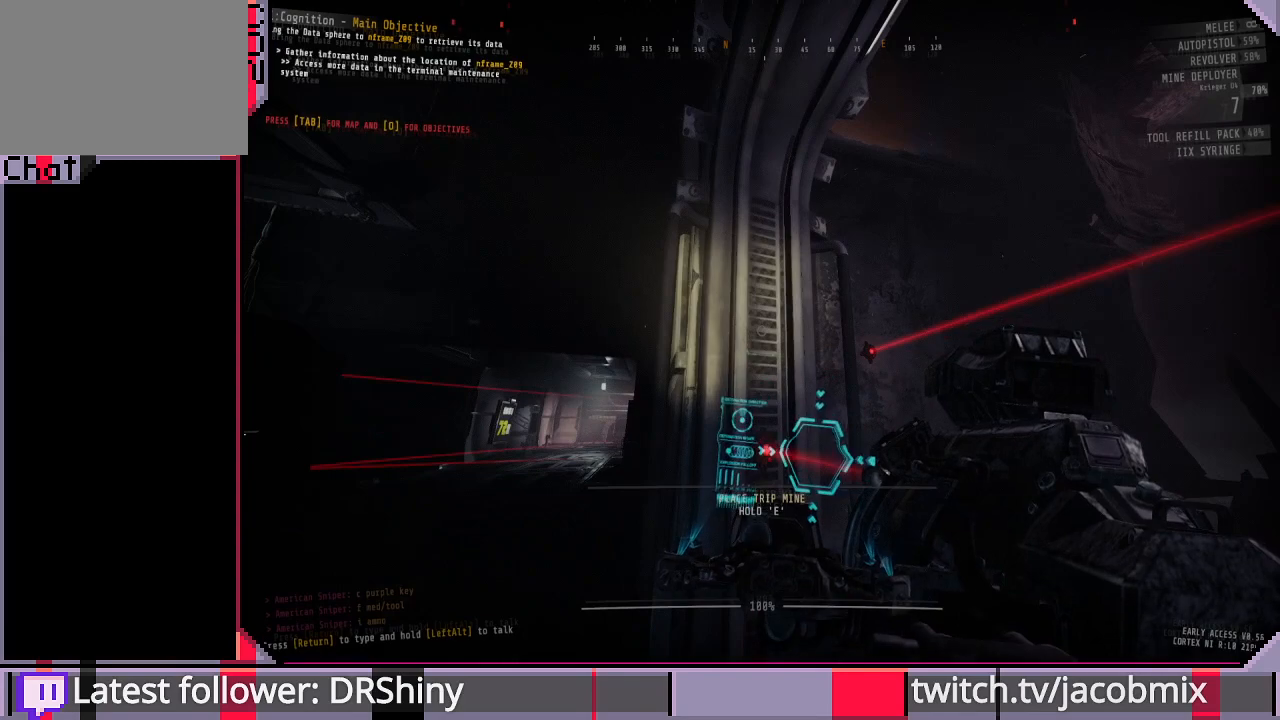
Gameplay with keyboard and mouse; each line is a JSON object with the keys and mouse buttons held at the frame after it. "events" lists presses ("down") and releases ("up") of "a", "c", "ctrl", "d", "e", "f", "q", "r", "s", "shift", "space", "t", "tab", "w", "x", "z", "mouse_left", "mouse_wheel", "mouse_right", "mouse_mb4" and "mouse_mb5" between this image and that frame as [ms after this image, input, new state], when the widget could be followed in between. "mouse_left", "mouse_wheel", "mouse_right", "mouse_mb4", "mouse_mb5" = the "left", "wheel", "right", "mb4", "mb5" buttons of the "mouse" list. No other keys are recorded. "wheel" means that the mouse wheel is clicked or scrolled. Mouse movement is not recorded.
{"keys": ["e"], "mouse": [], "events": [[33, "e", "down"]]}
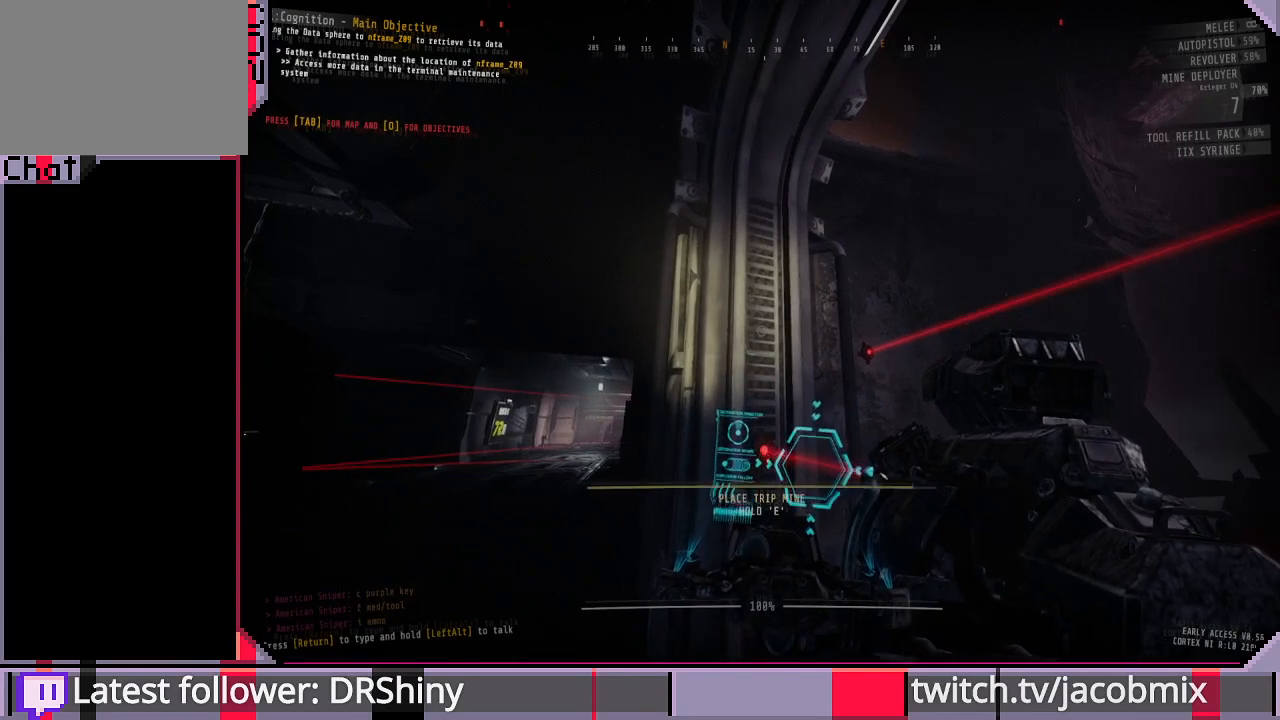
{"keys": ["a"], "mouse": [], "events": [[333, "a", "down"], [400, "e", "up"]]}
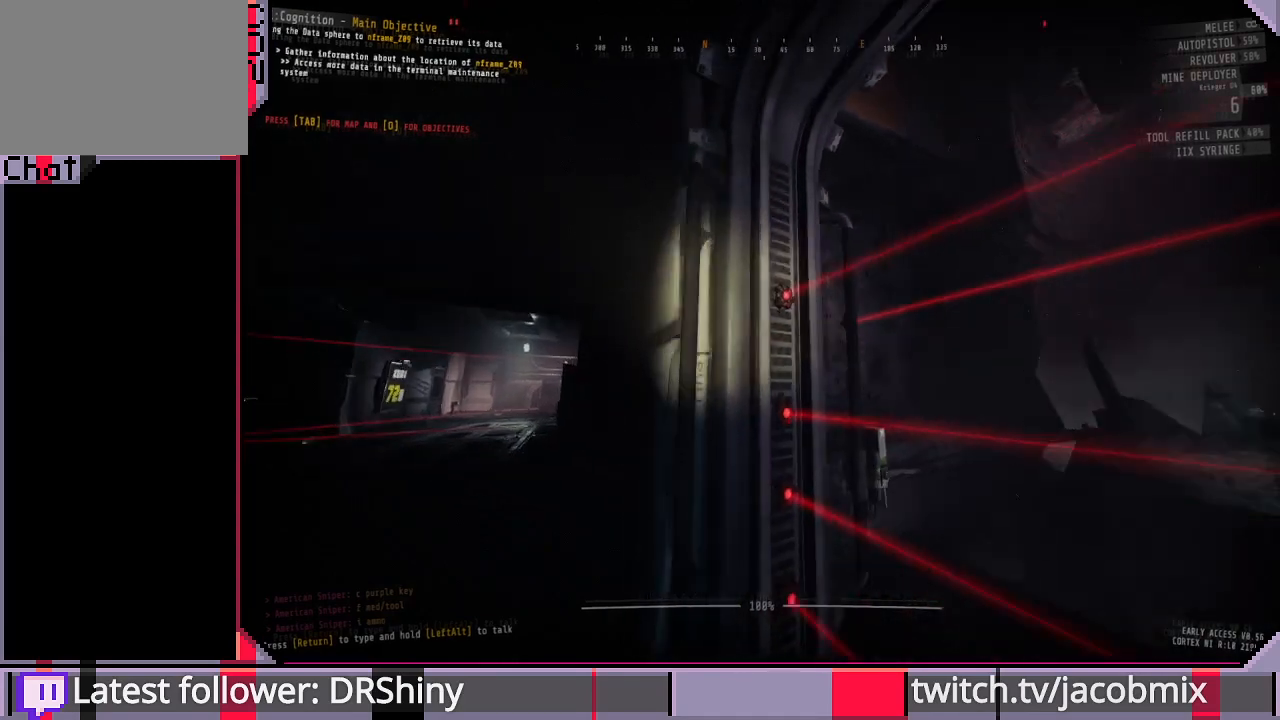
{"keys": ["s"], "mouse": [], "events": [[67, "s", "down"], [233, "a", "up"]]}
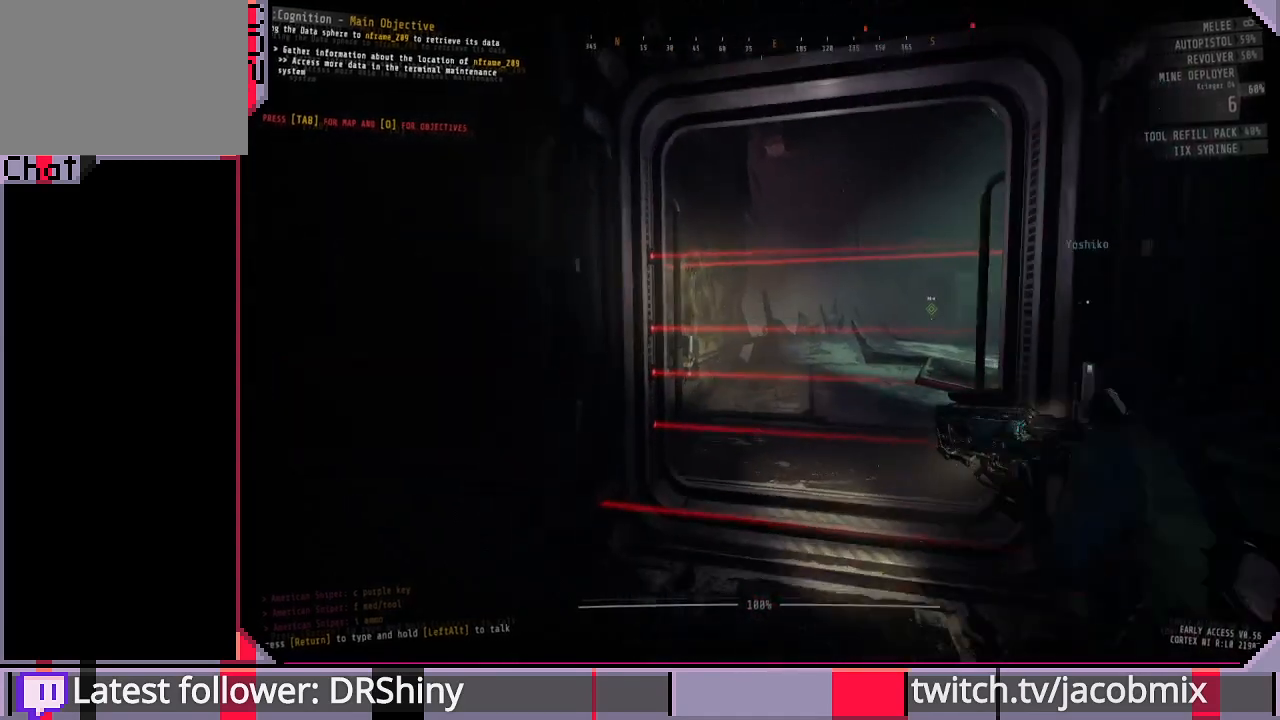
{"keys": [], "mouse": [], "events": [[300, "s", "up"]]}
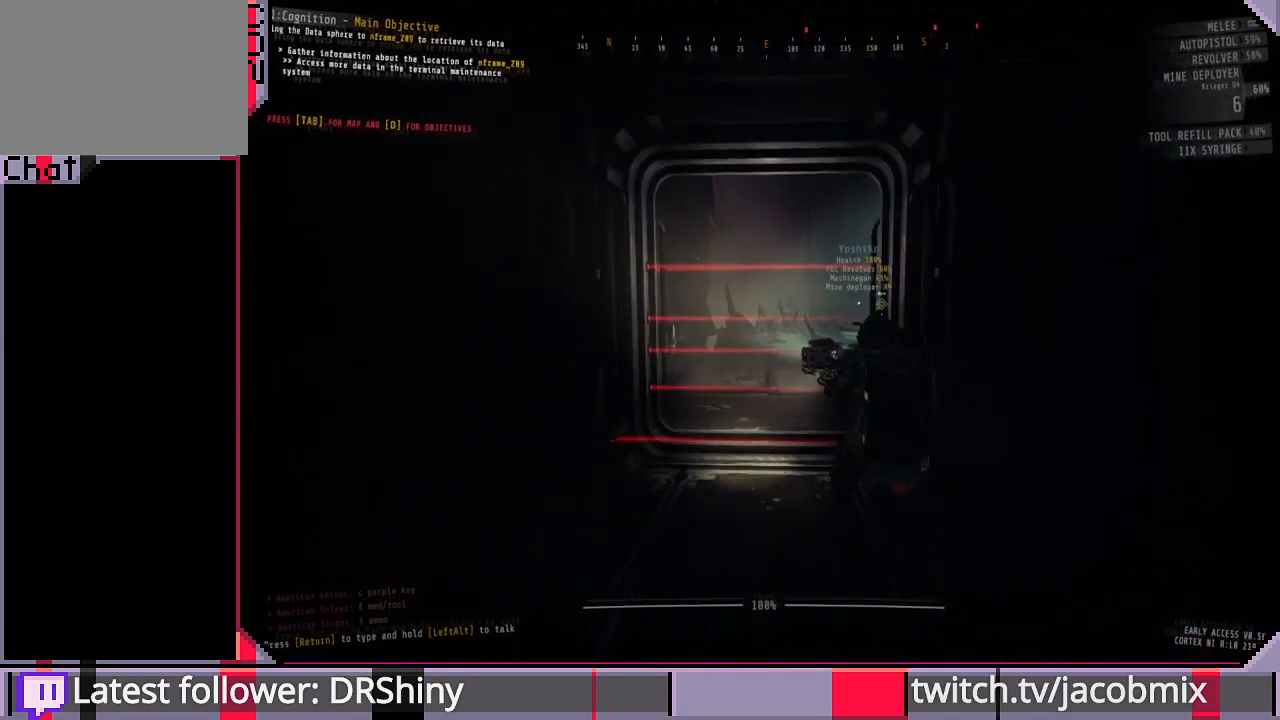
{"keys": [], "mouse": [], "events": [[67, "d", "down"], [433, "d", "up"]]}
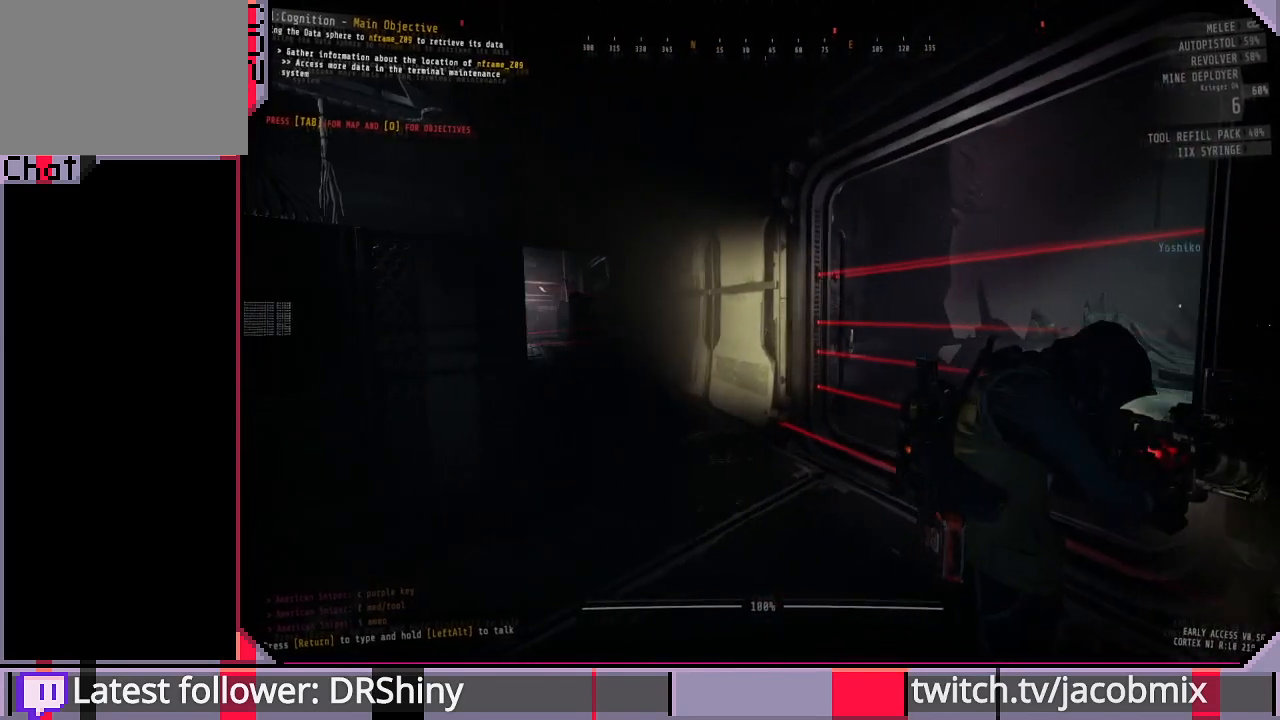
{"keys": ["w"], "mouse": [], "events": [[133, "w", "down"], [300, "d", "down"], [367, "d", "up"]]}
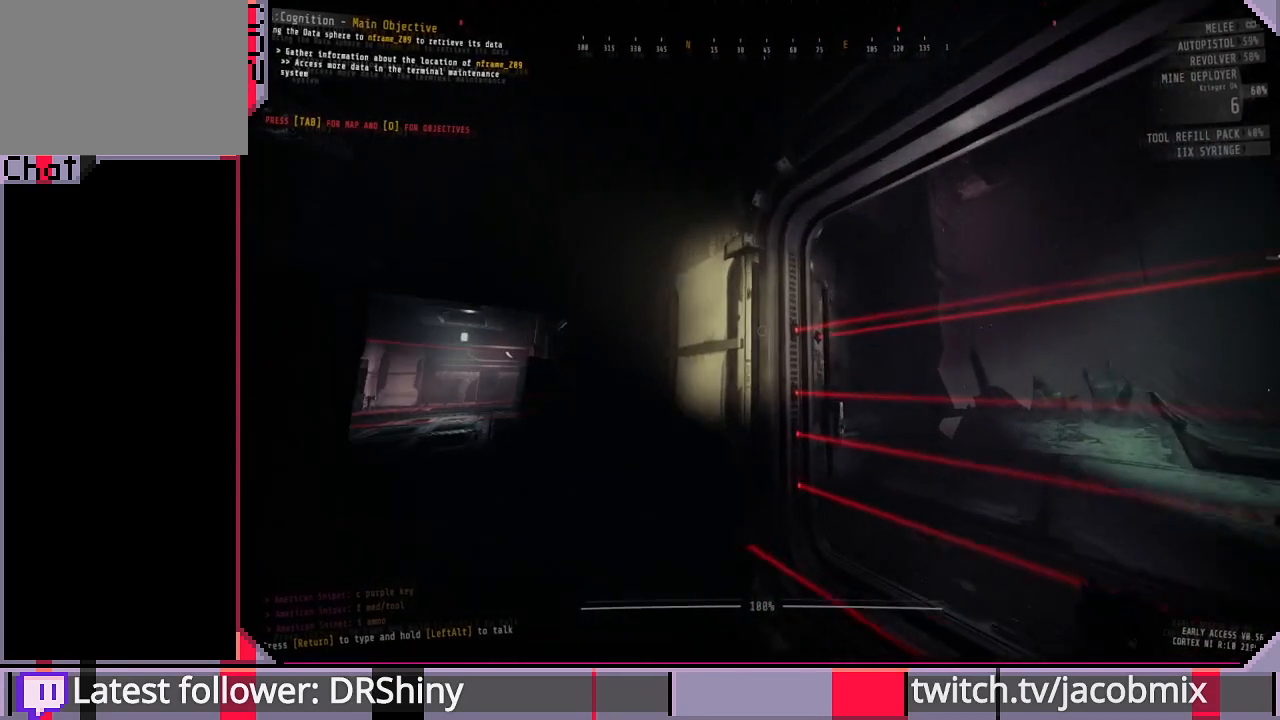
{"keys": [], "mouse": [], "events": [[300, "d", "down"], [367, "d", "up"], [467, "w", "up"]]}
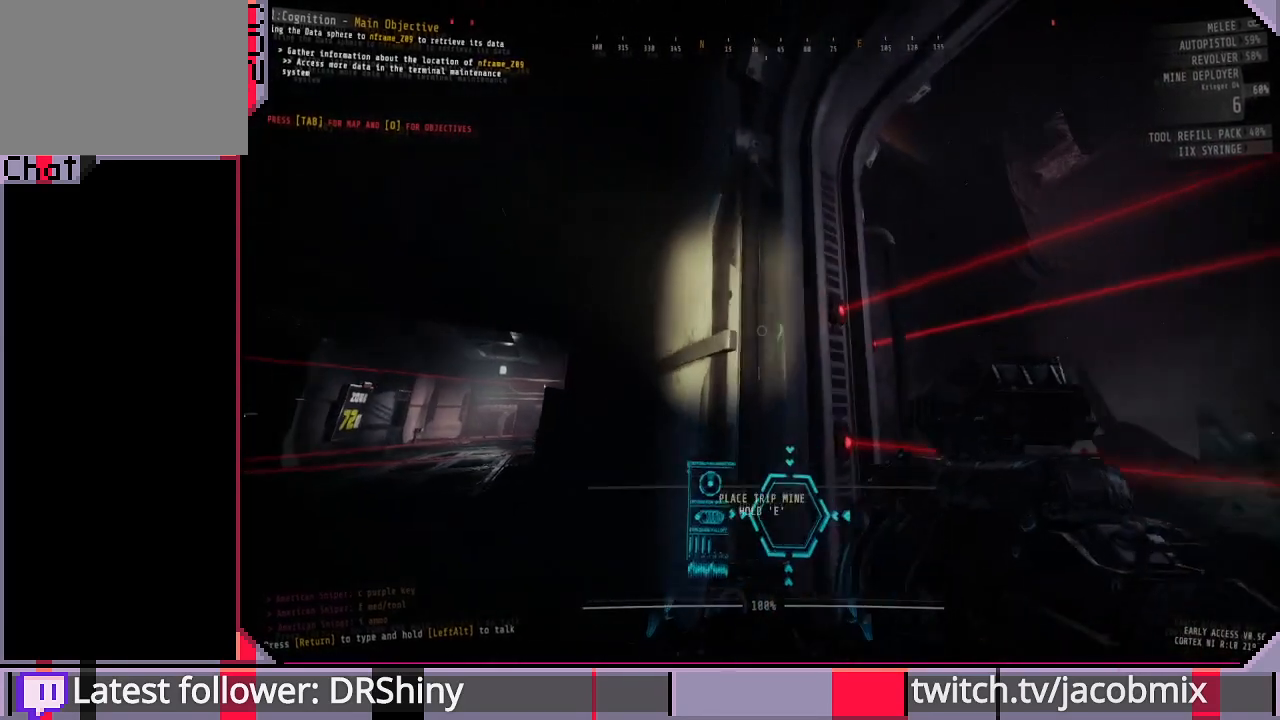
{"keys": [], "mouse": [], "events": []}
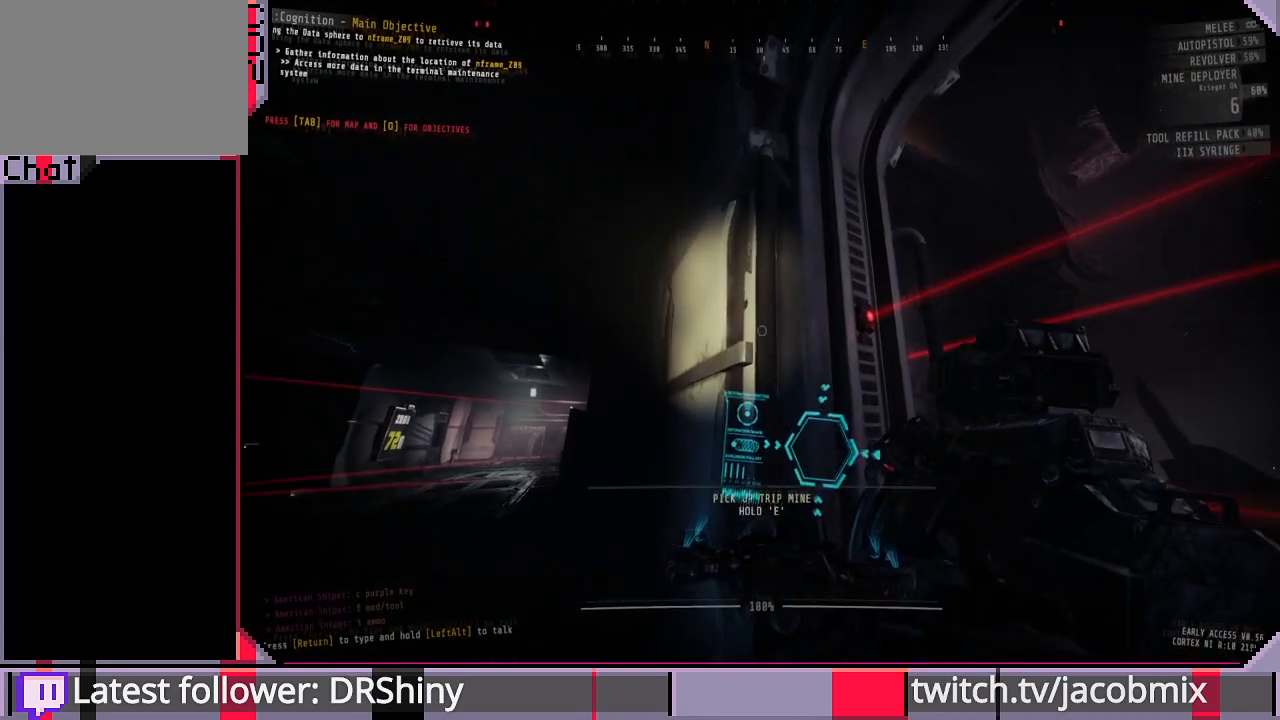
{"keys": [], "mouse": [], "events": [[367, "s", "down"], [400, "s", "up"]]}
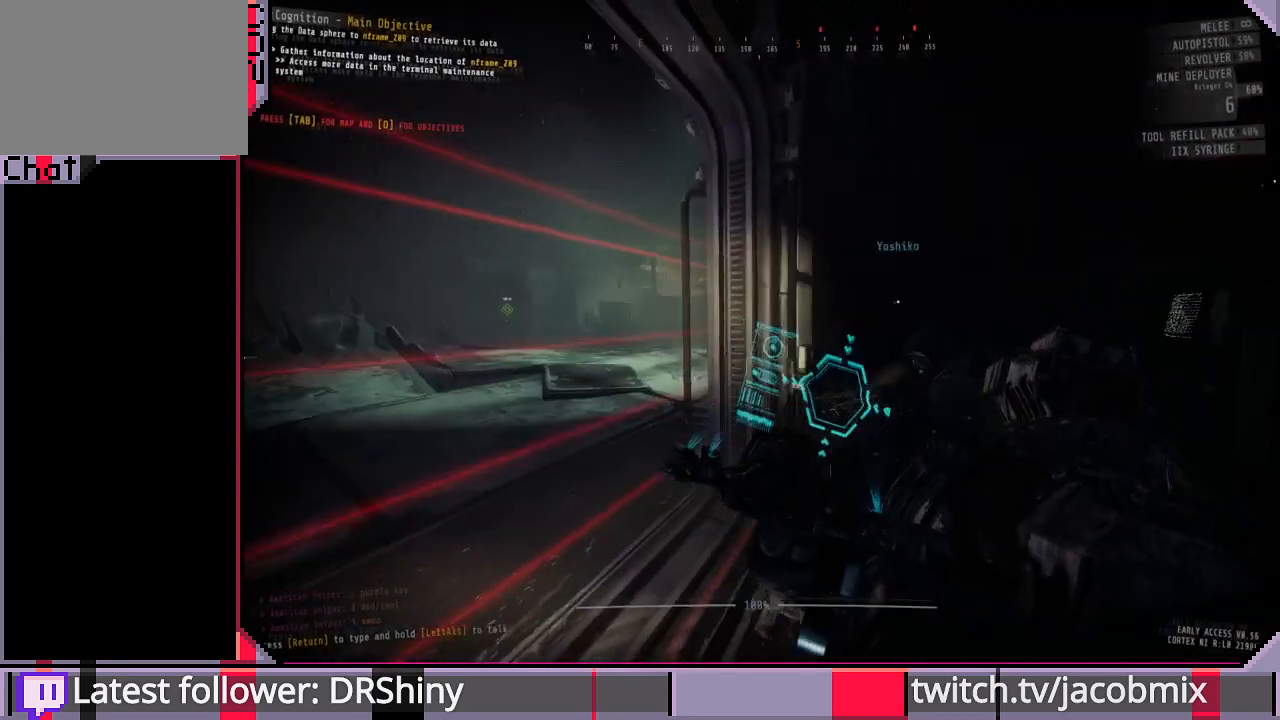
{"keys": ["a", "w"], "mouse": [], "events": [[200, "w", "down"], [500, "a", "down"]]}
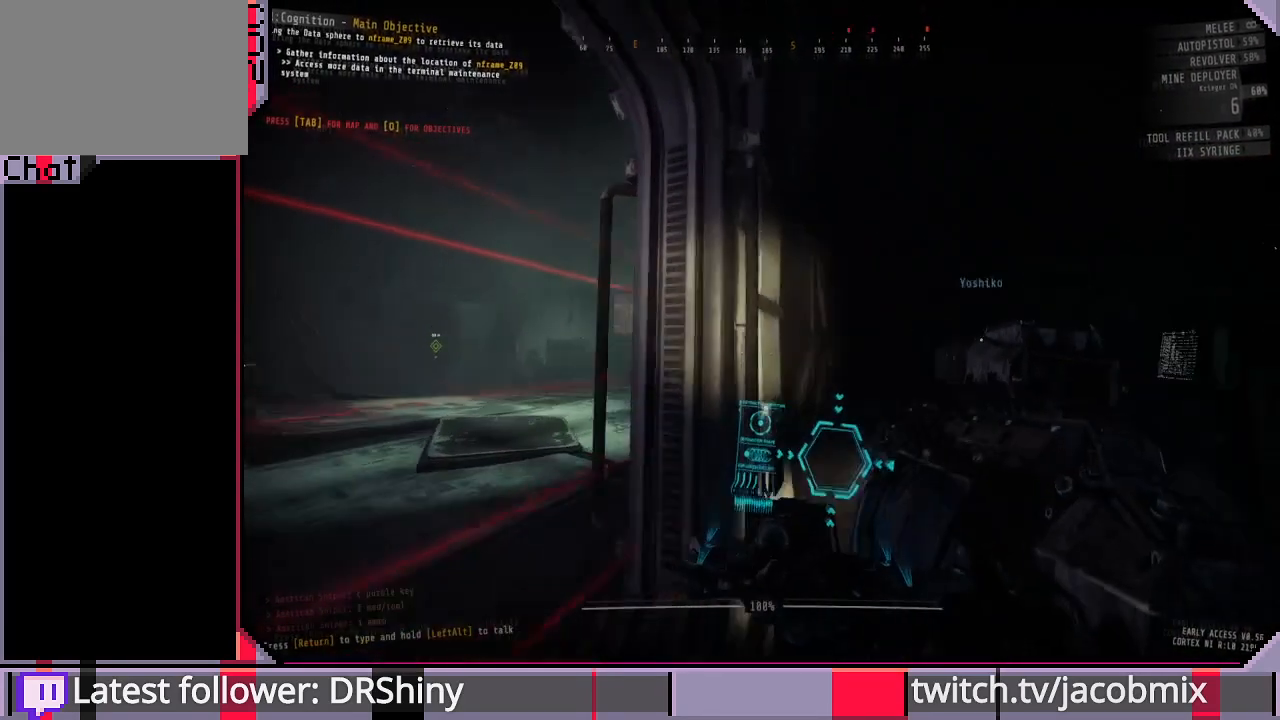
{"keys": [], "mouse": [], "events": [[67, "a", "up"], [67, "w", "up"]]}
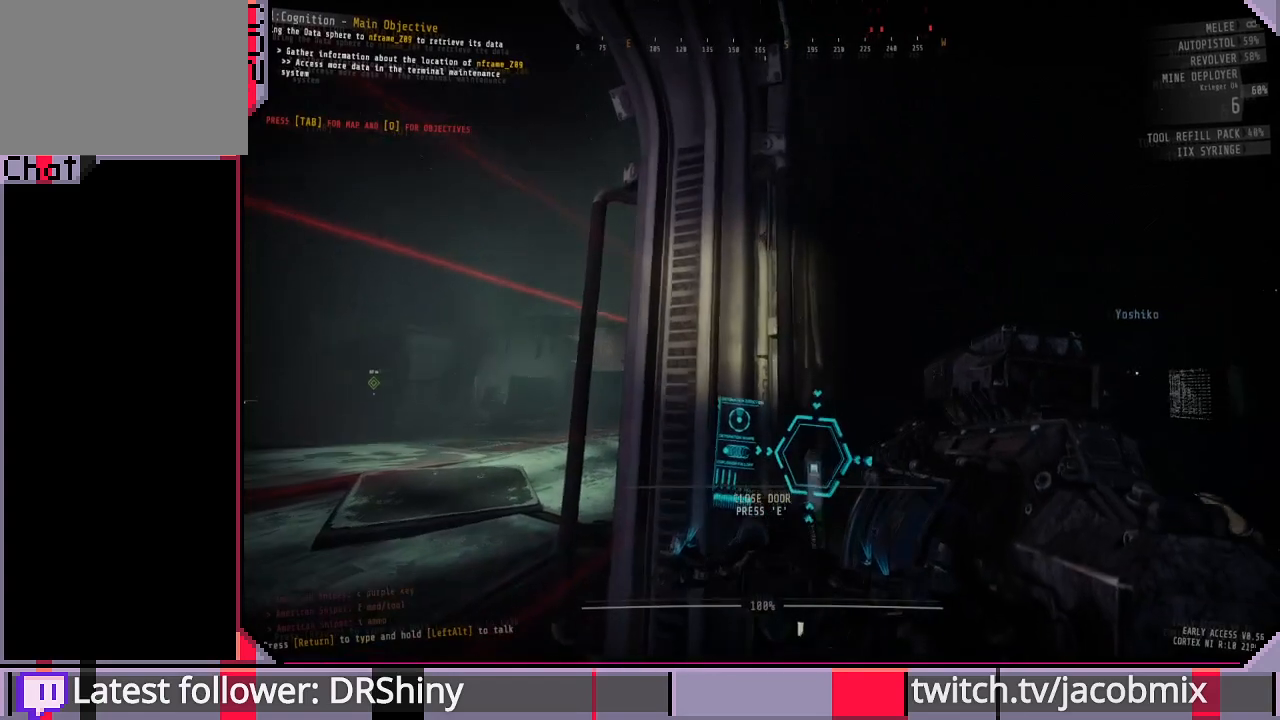
{"keys": [], "mouse": [], "events": []}
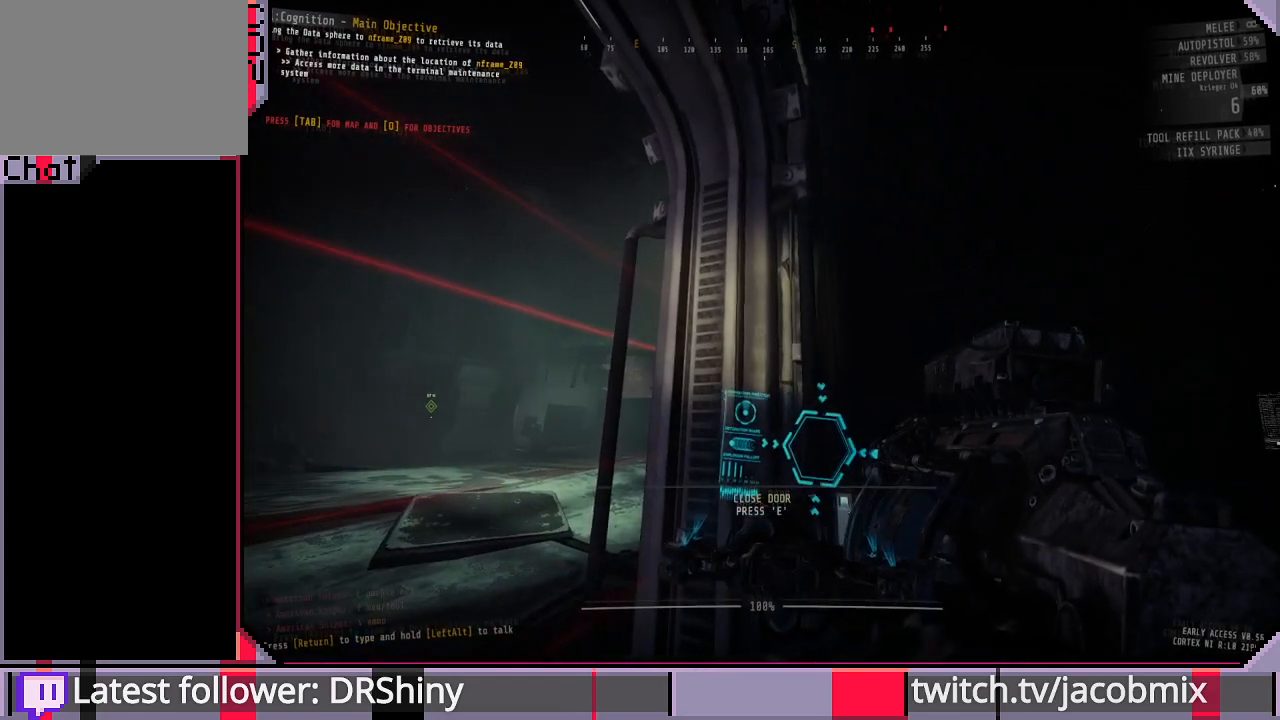
{"keys": [], "mouse": [], "events": []}
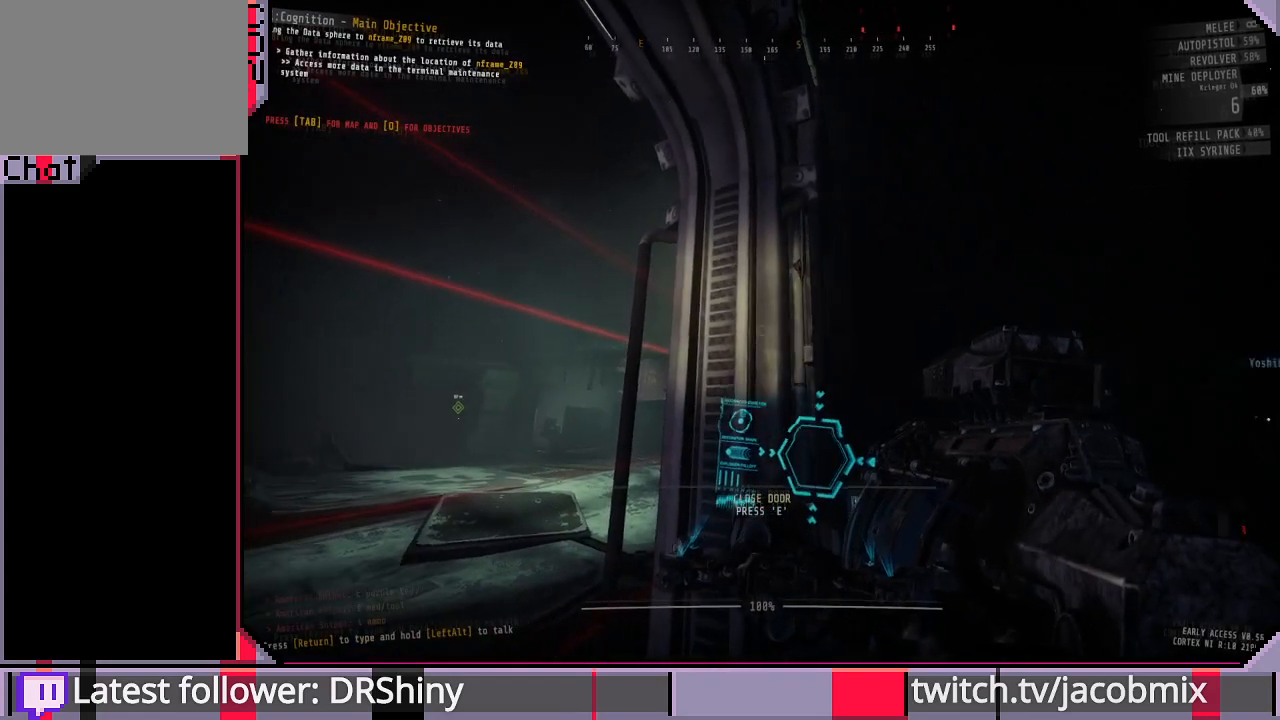
{"keys": ["s"], "mouse": [], "events": [[100, "s", "down"]]}
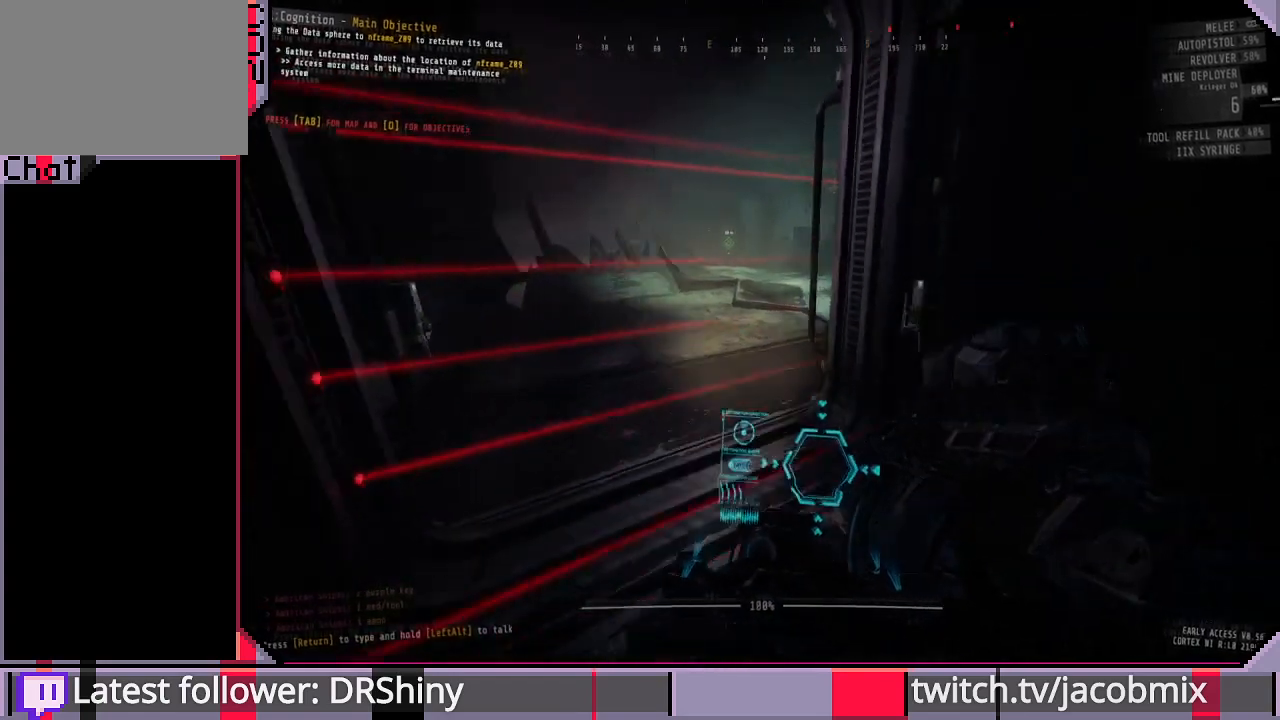
{"keys": ["d", "w"], "mouse": [], "events": [[33, "d", "down"], [100, "s", "up"], [267, "w", "down"]]}
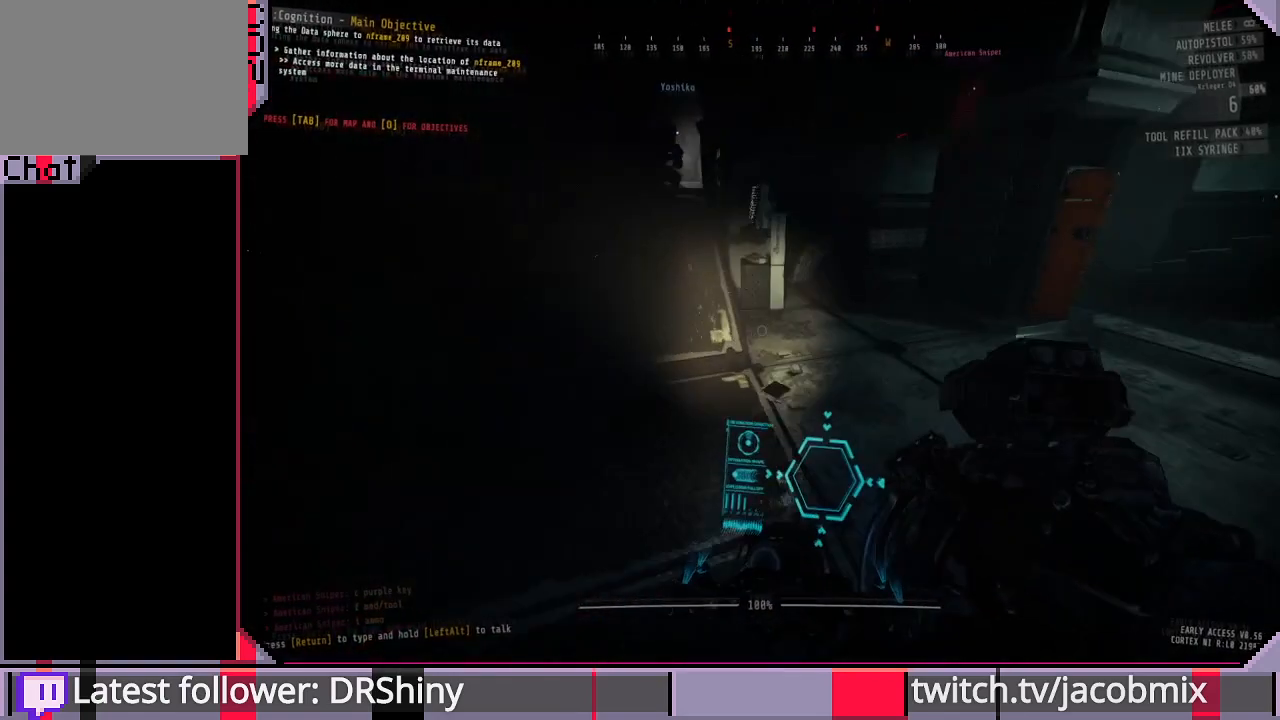
{"keys": ["w"], "mouse": [], "events": [[100, "d", "up"]]}
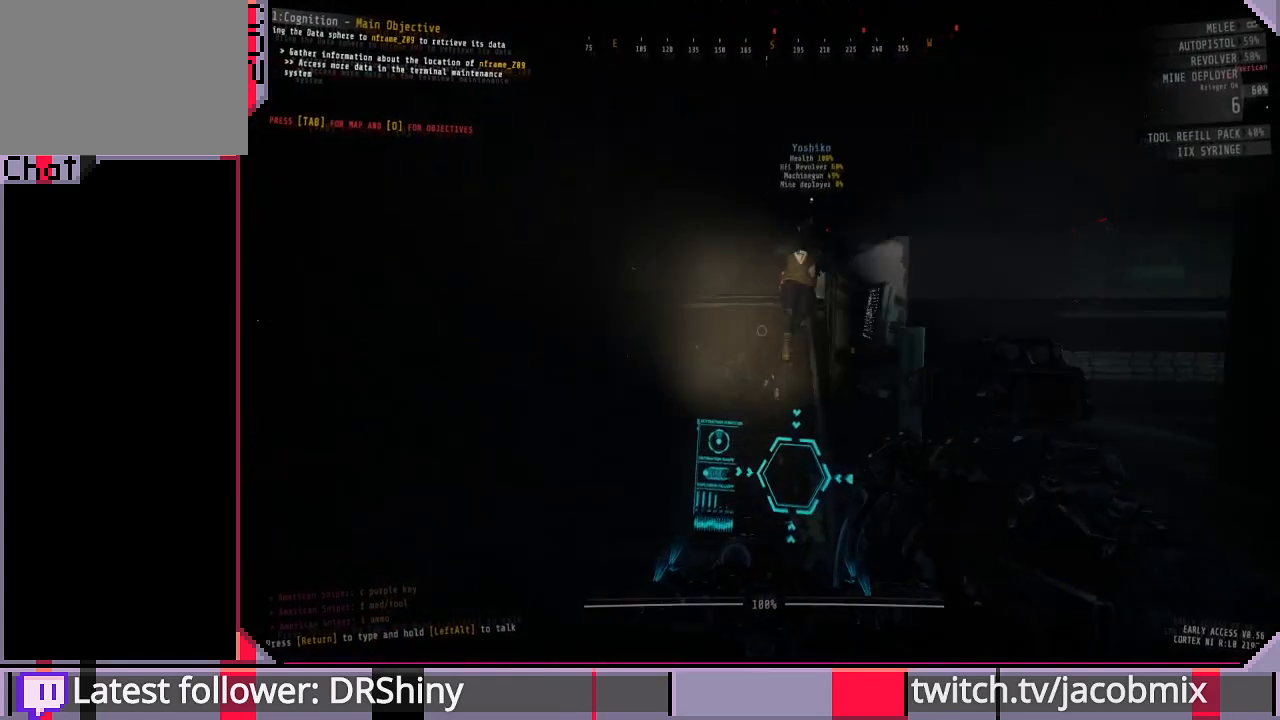
{"keys": ["shift", "w"], "mouse": [], "events": [[100, "shift", "down"]]}
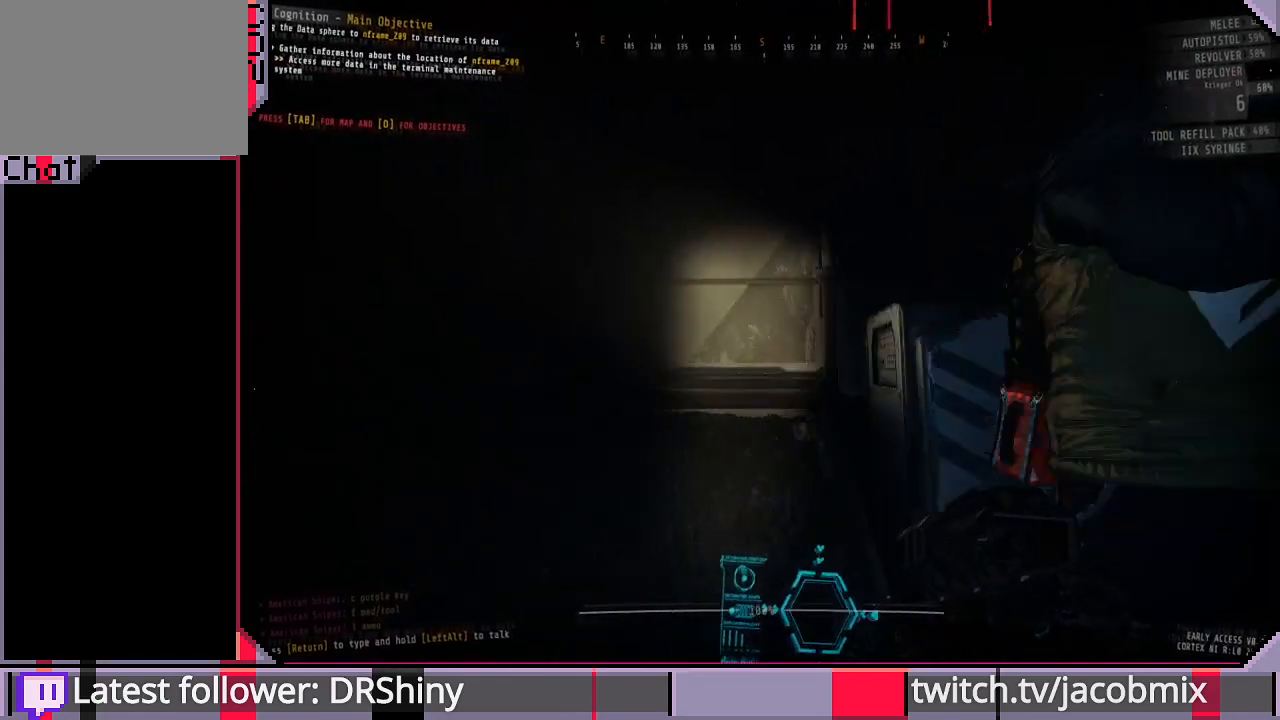
{"keys": ["a", "shift", "w"], "mouse": [], "events": [[467, "a", "down"]]}
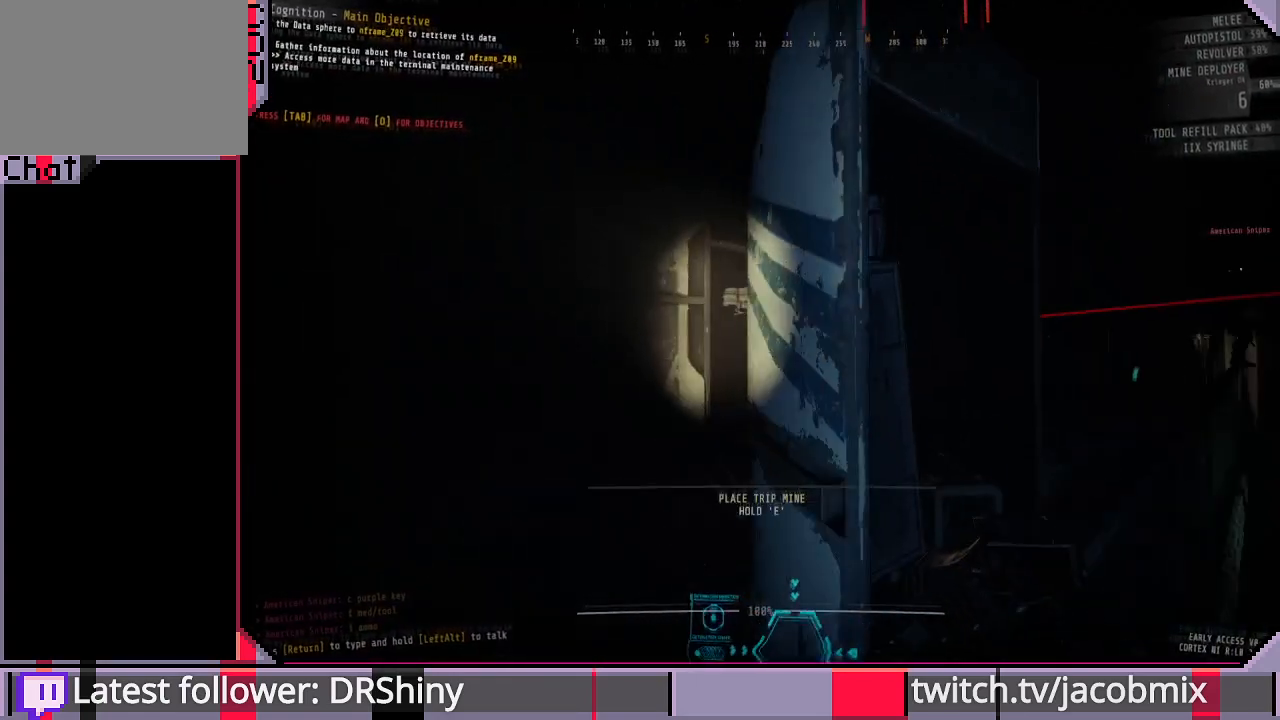
{"keys": ["shift", "w"], "mouse": [], "events": [[233, "a", "up"]]}
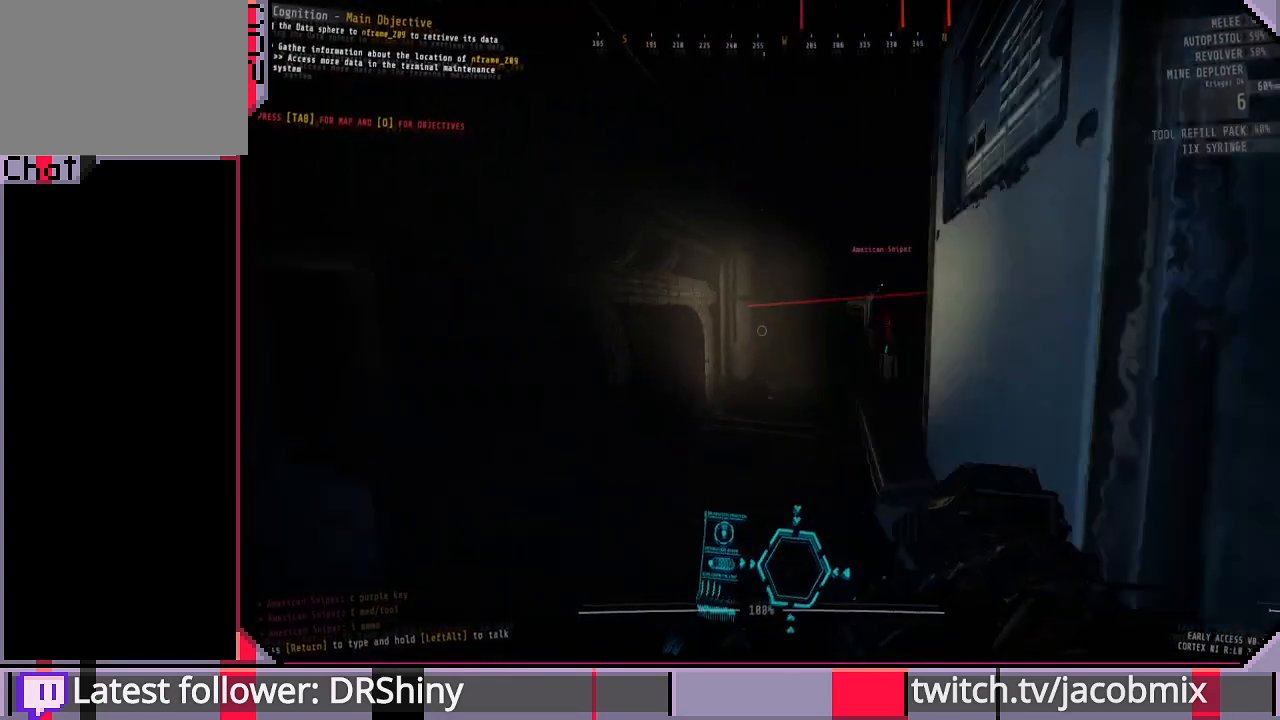
{"keys": ["shift", "w"], "mouse": [], "events": []}
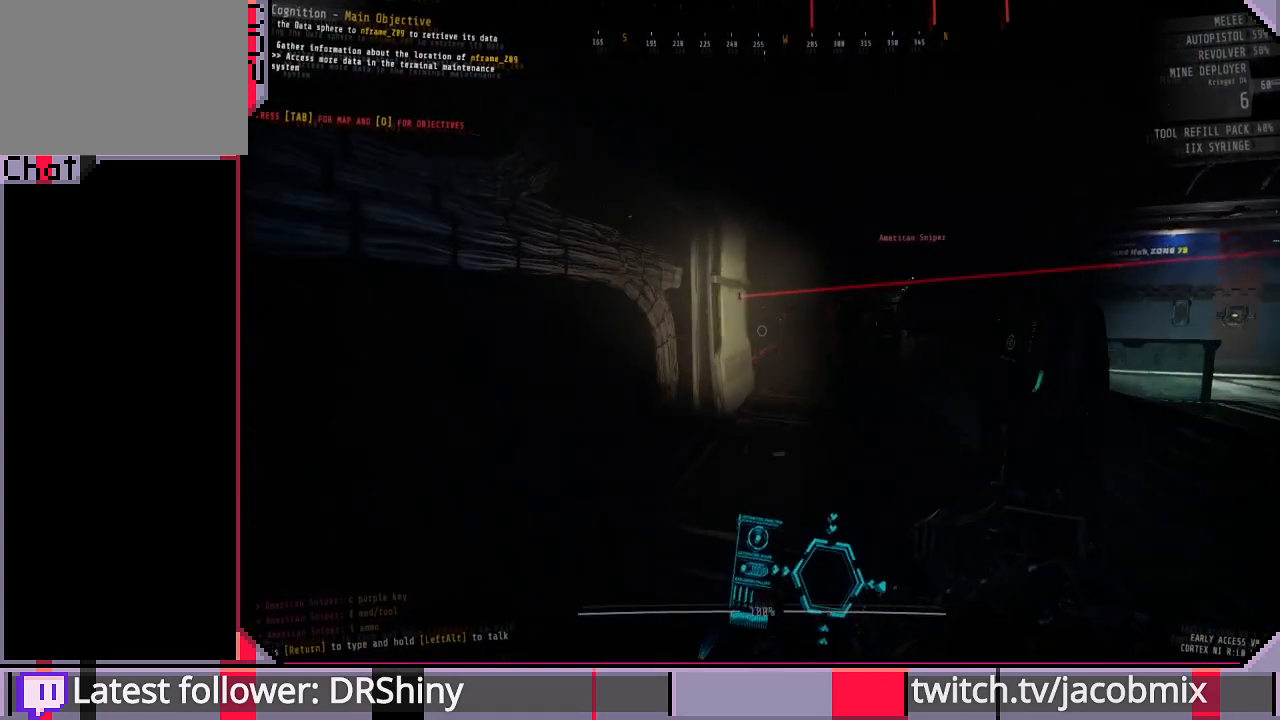
{"keys": ["shift", "w"], "mouse": [], "events": []}
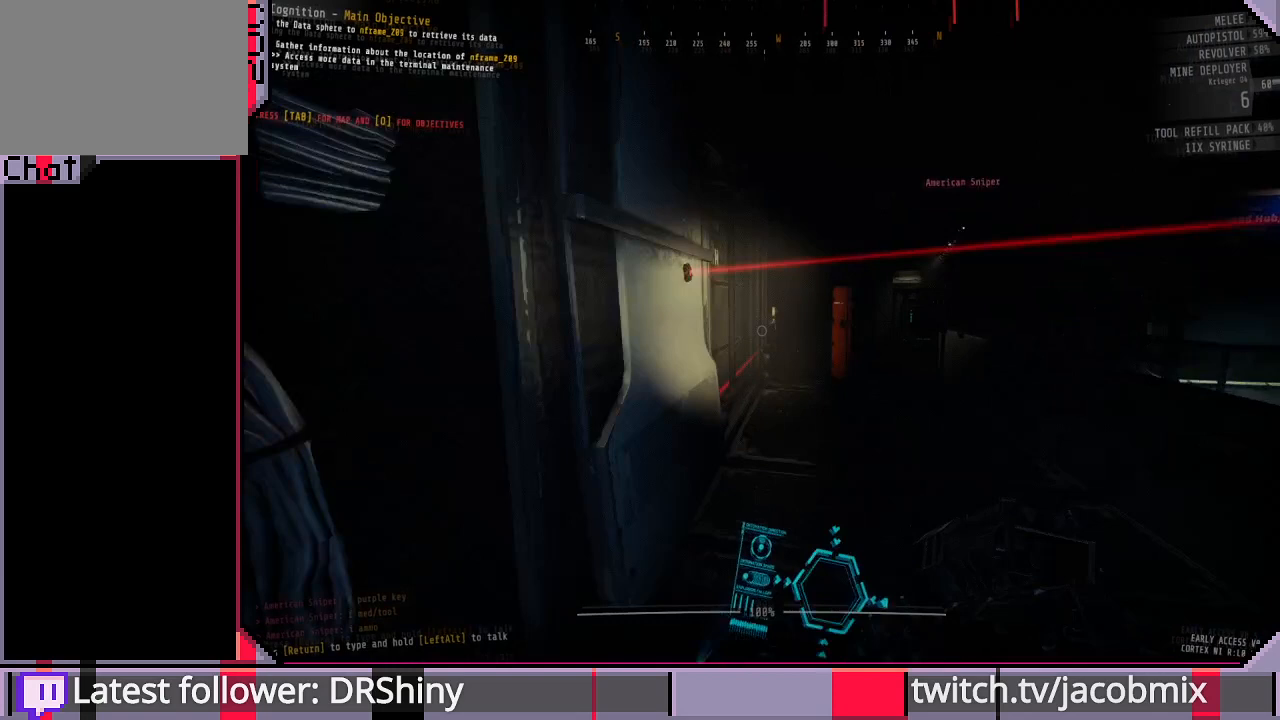
{"keys": ["shift", "w"], "mouse": [], "events": [[200, "d", "down"], [367, "d", "up"]]}
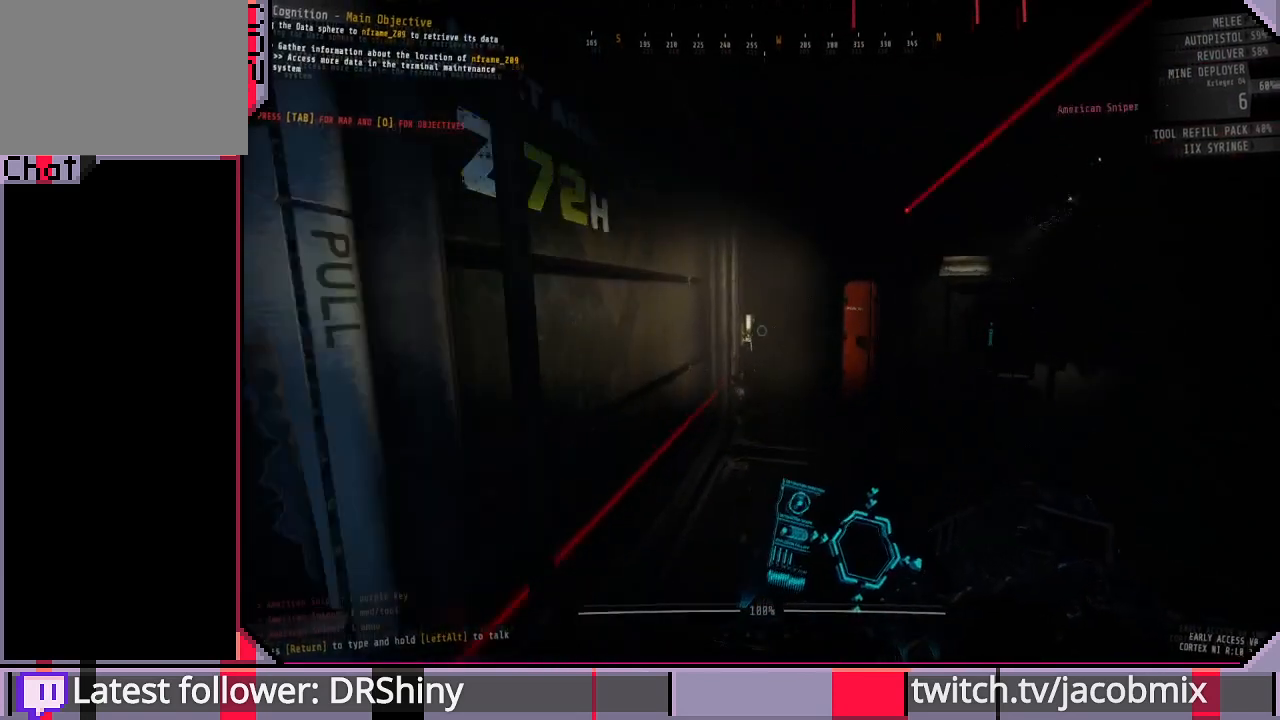
{"keys": ["w"], "mouse": [], "events": [[233, "shift", "up"]]}
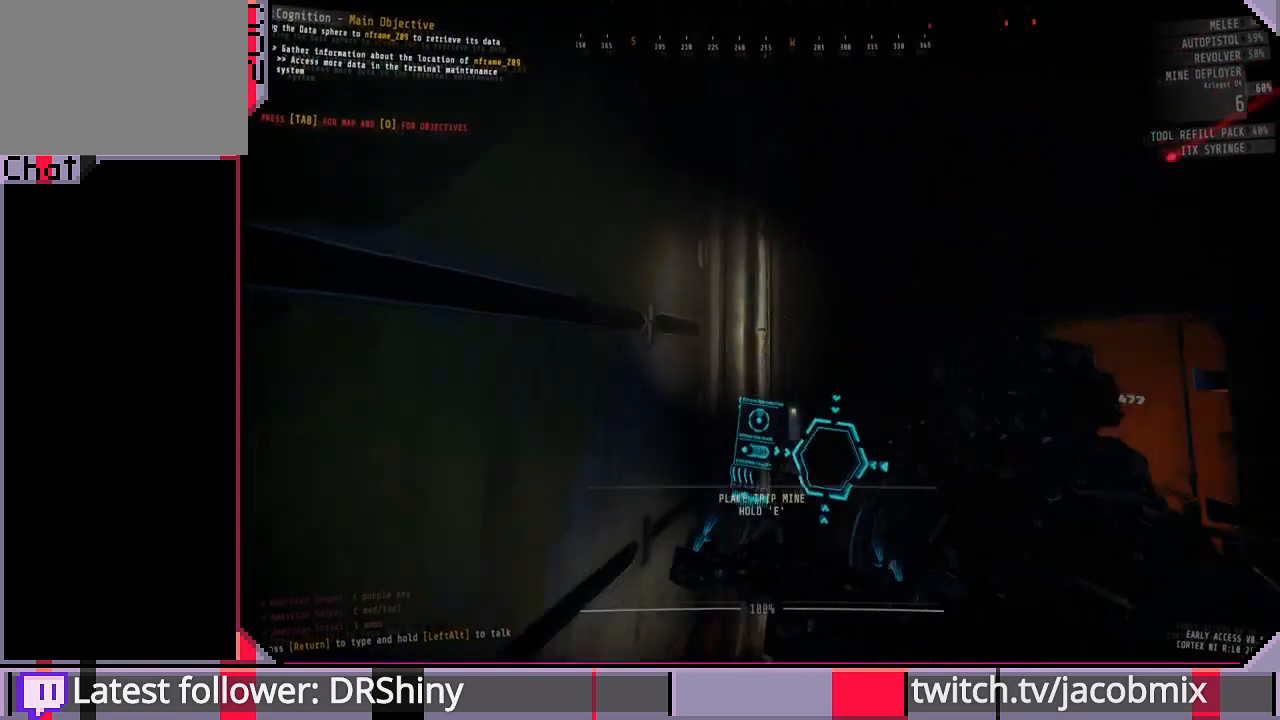
{"keys": [], "mouse": [], "events": [[33, "w", "up"]]}
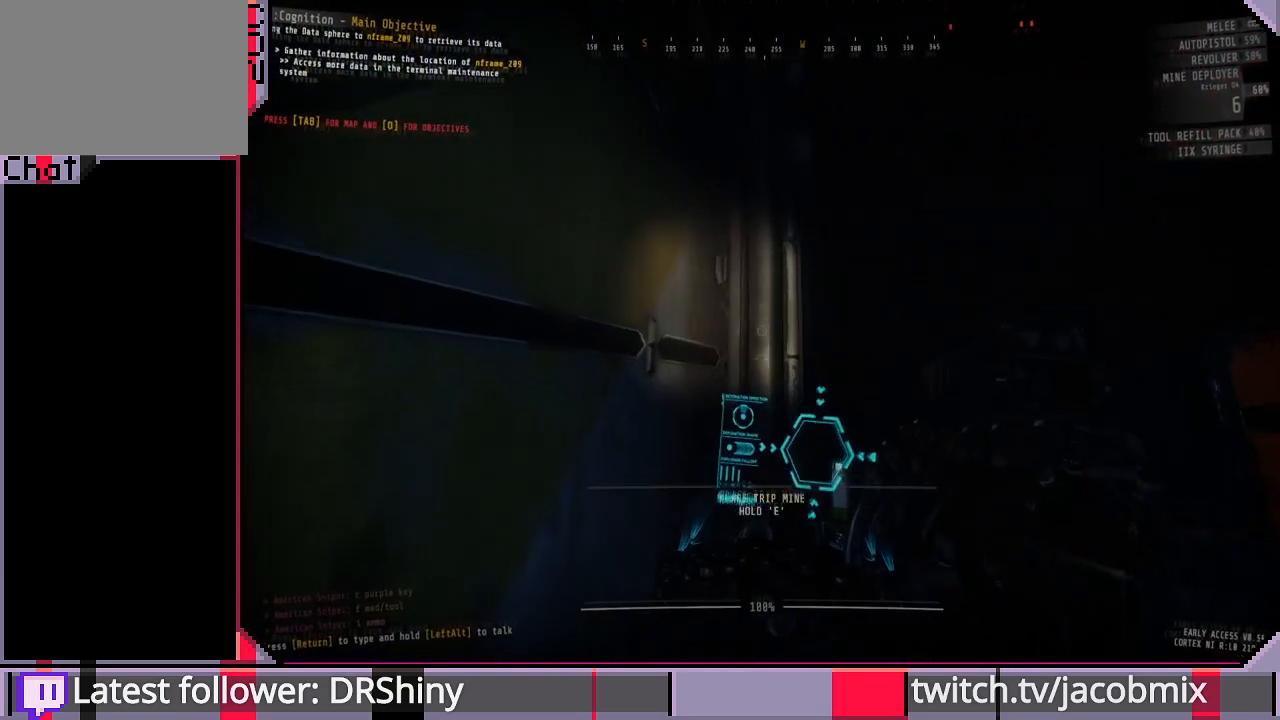
{"keys": [], "mouse": [], "events": []}
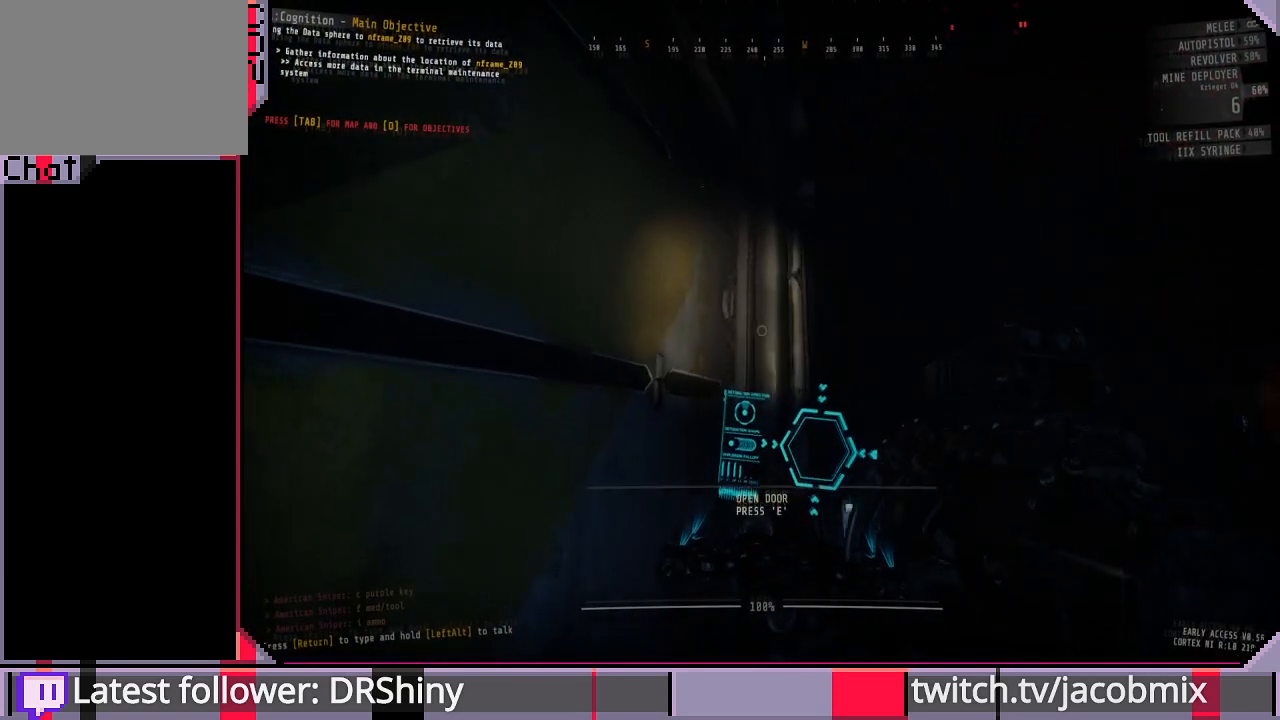
{"keys": ["d"], "mouse": [], "events": [[433, "d", "down"]]}
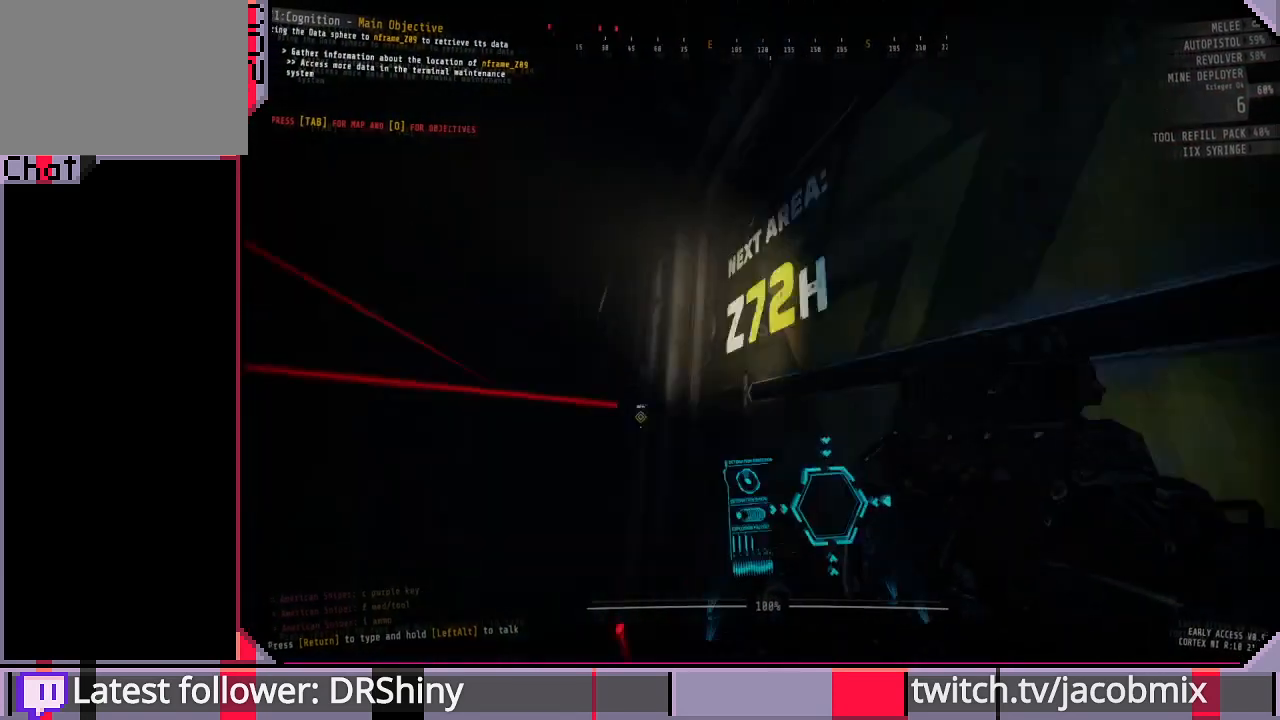
{"keys": ["w"], "mouse": [], "events": [[67, "d", "up"], [433, "w", "down"]]}
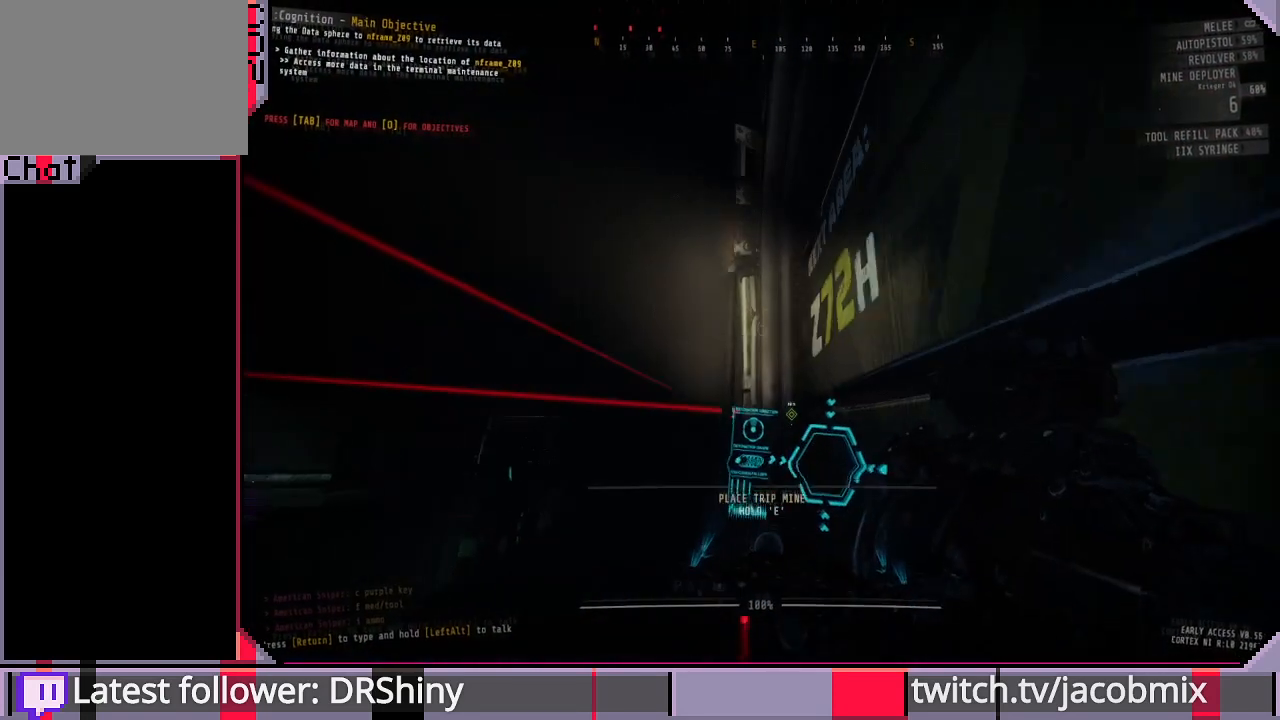
{"keys": [], "mouse": [], "events": [[33, "w", "up"]]}
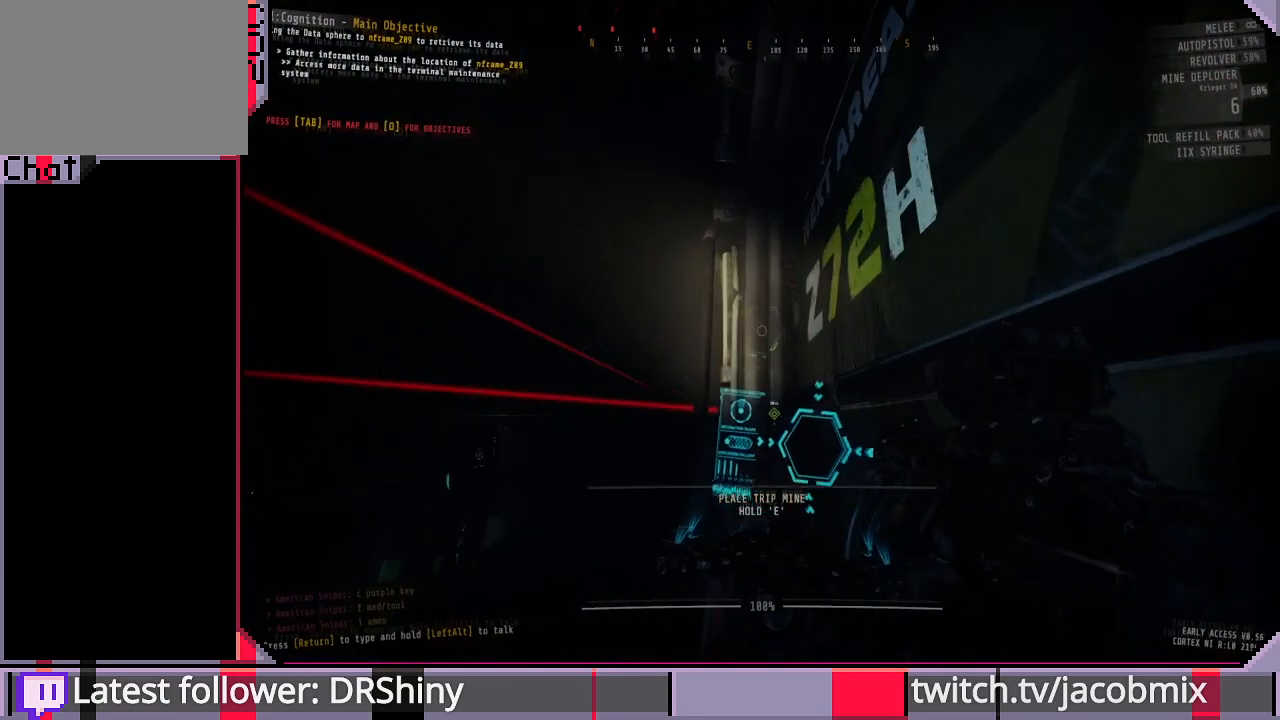
{"keys": [], "mouse": [], "events": []}